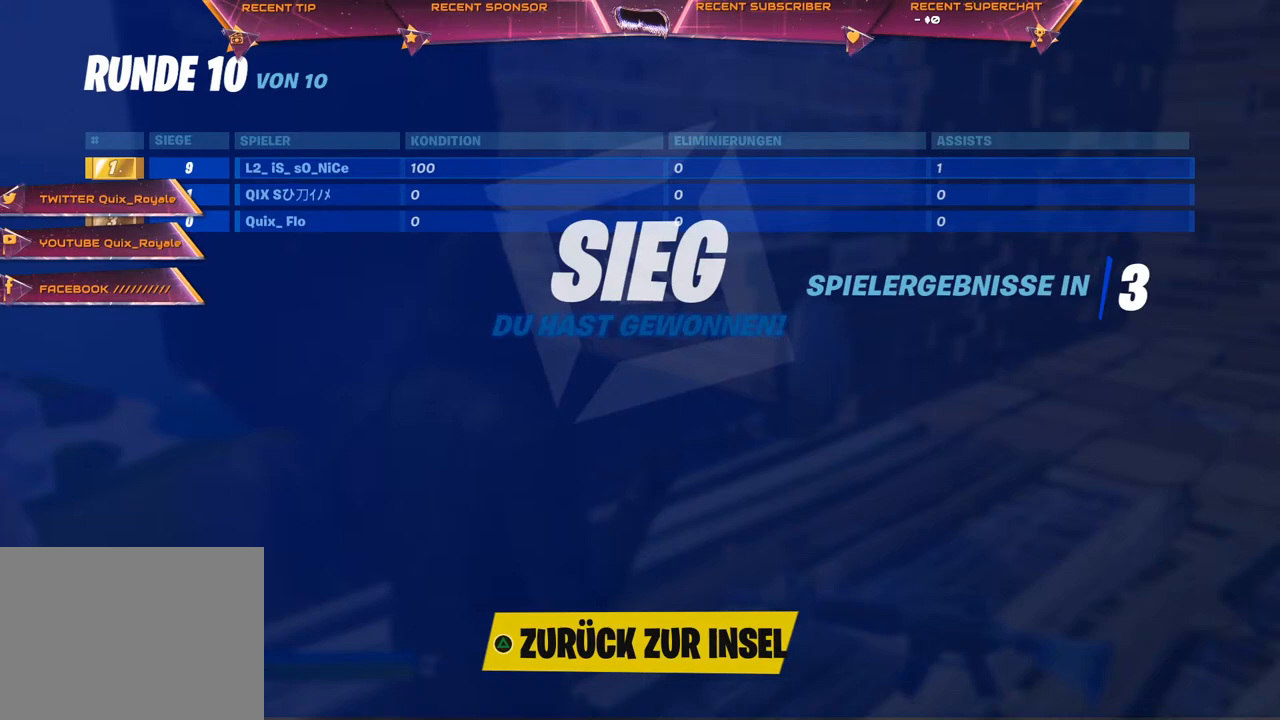
Gameplay with a controller (PlayStation layout); each line is a JSON object with the inputs held at the frame after it. "events" lists button and stick changes between this image and that frame as [ms after this image, input, new state], when the widget could be followed in between.
{"buttons": ["CIRCLE"], "left_stick": "center", "right_stick": "center", "events": [[433, "CIRCLE", "down"]]}
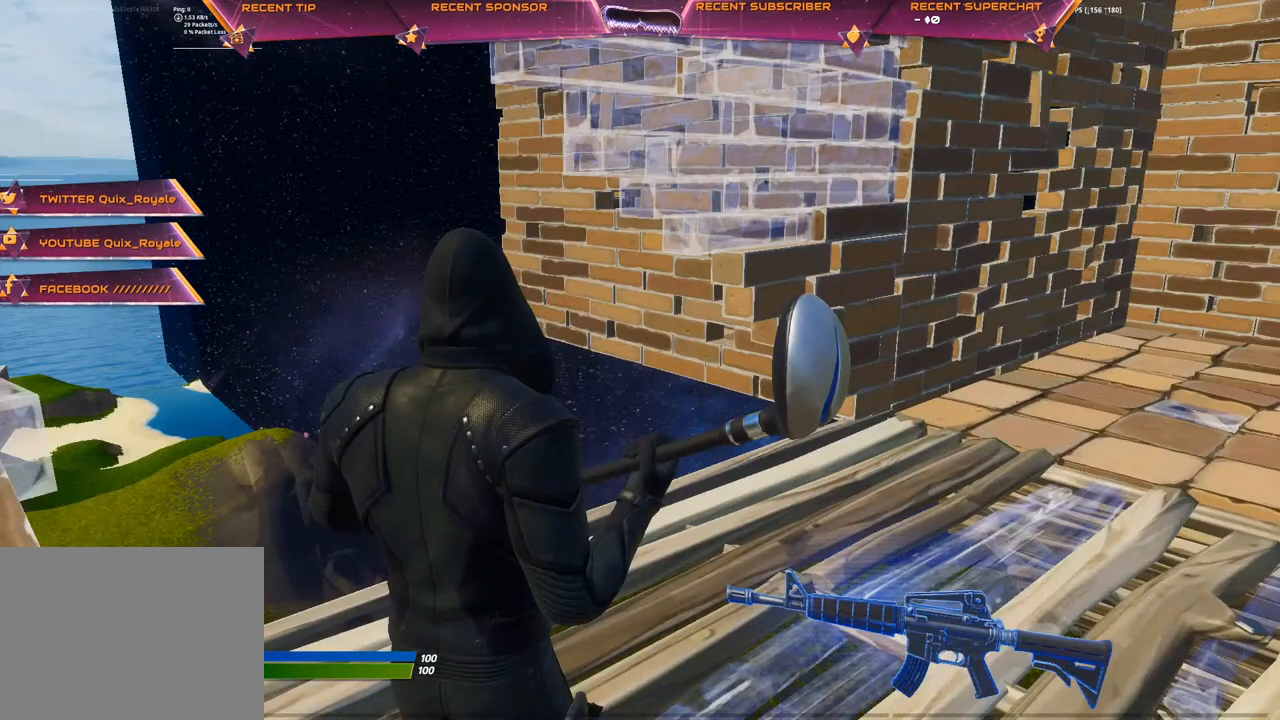
{"buttons": ["DPAD_UP"], "left_stick": "center", "right_stick": "center", "events": [[33, "CIRCLE", "up"], [217, "START", "down"], [400, "START", "up"], [433, "DPAD_UP", "down"]]}
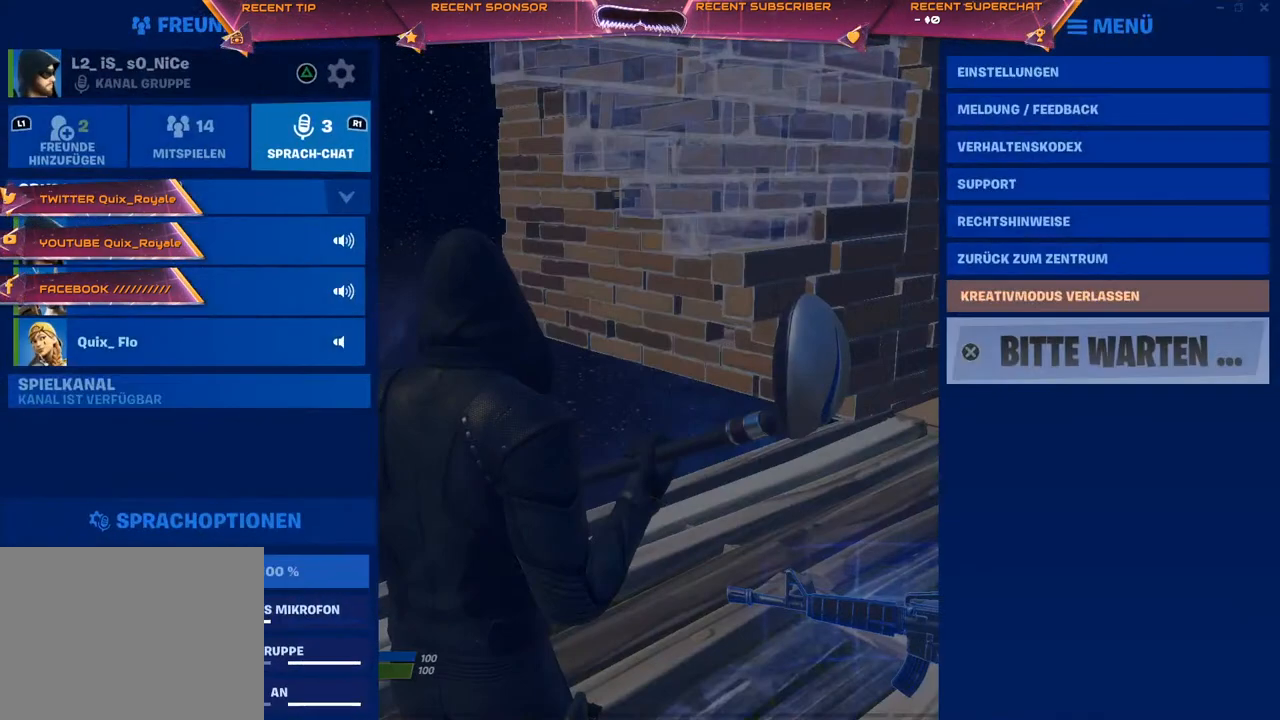
{"buttons": [], "left_stick": "center", "right_stick": "center", "events": [[33, "DPAD_UP", "up"], [267, "DPAD_UP", "down"], [333, "DPAD_UP", "up"], [433, "CROSS", "down"], [483, "CROSS", "up"]]}
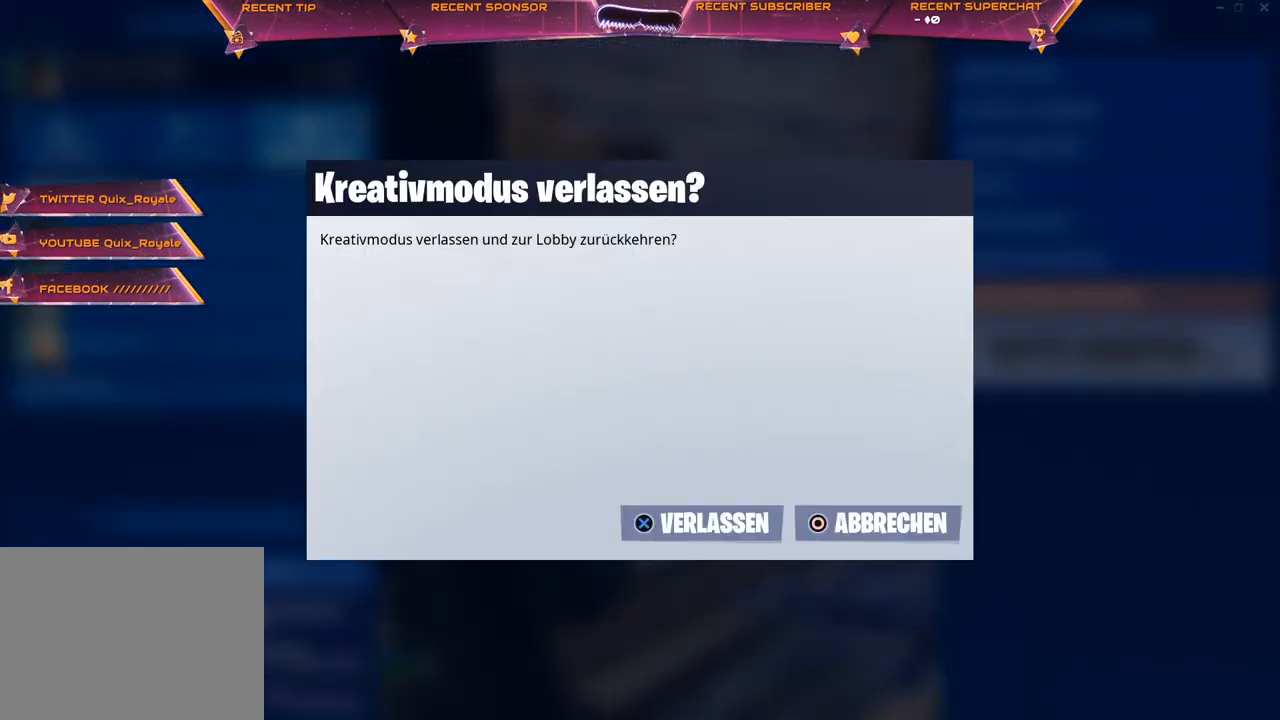
{"buttons": [], "left_stick": "center", "right_stick": "center", "events": [[50, "CROSS", "down"], [117, "CROSS", "up"]]}